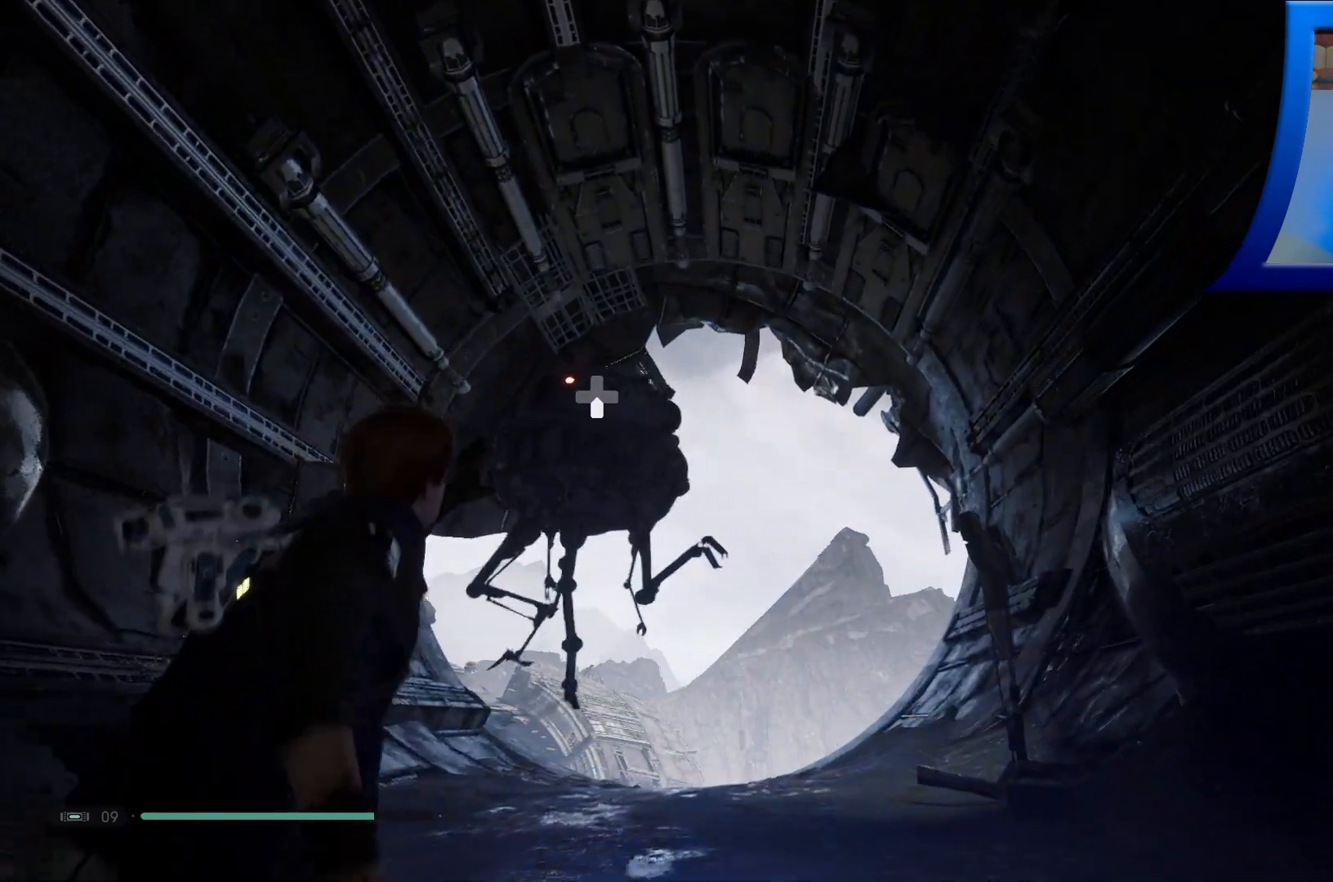
Gameplay with a controller (Xbox layout); each line is a JSON object with the inputs held at the frame after it. "events" lists button and stick changes between this image and that frame as [ms after this image, input, new state], when the widget could be followed in between.
{"buttons": ["L2"], "left_stick": "up", "right_stick": "center", "events": [[83, "X", "down"], [167, "X", "up"]]}
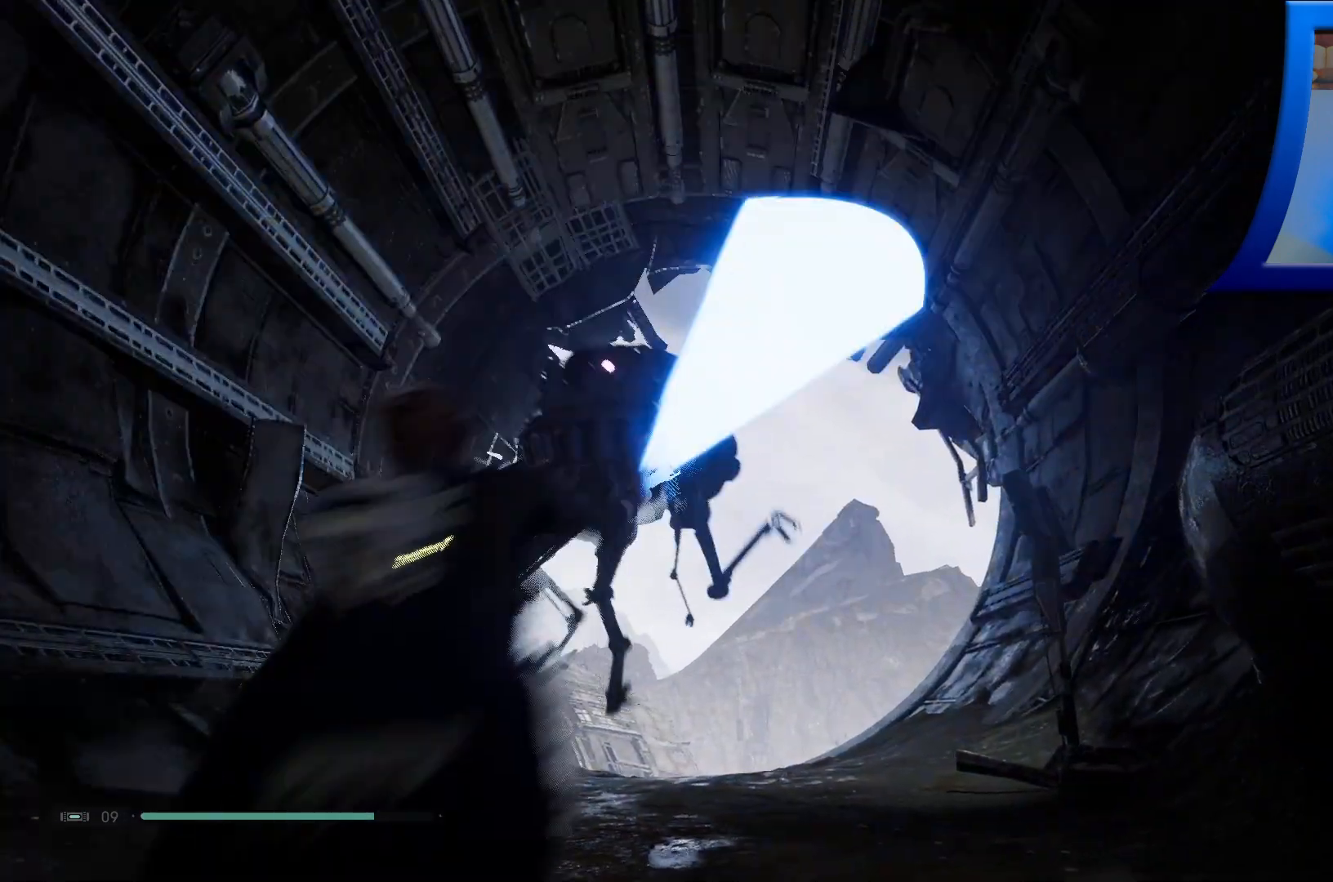
{"buttons": ["L2"], "left_stick": "up", "right_stick": "center", "events": [[350, "Y", "down"], [367, "Y", "up"]]}
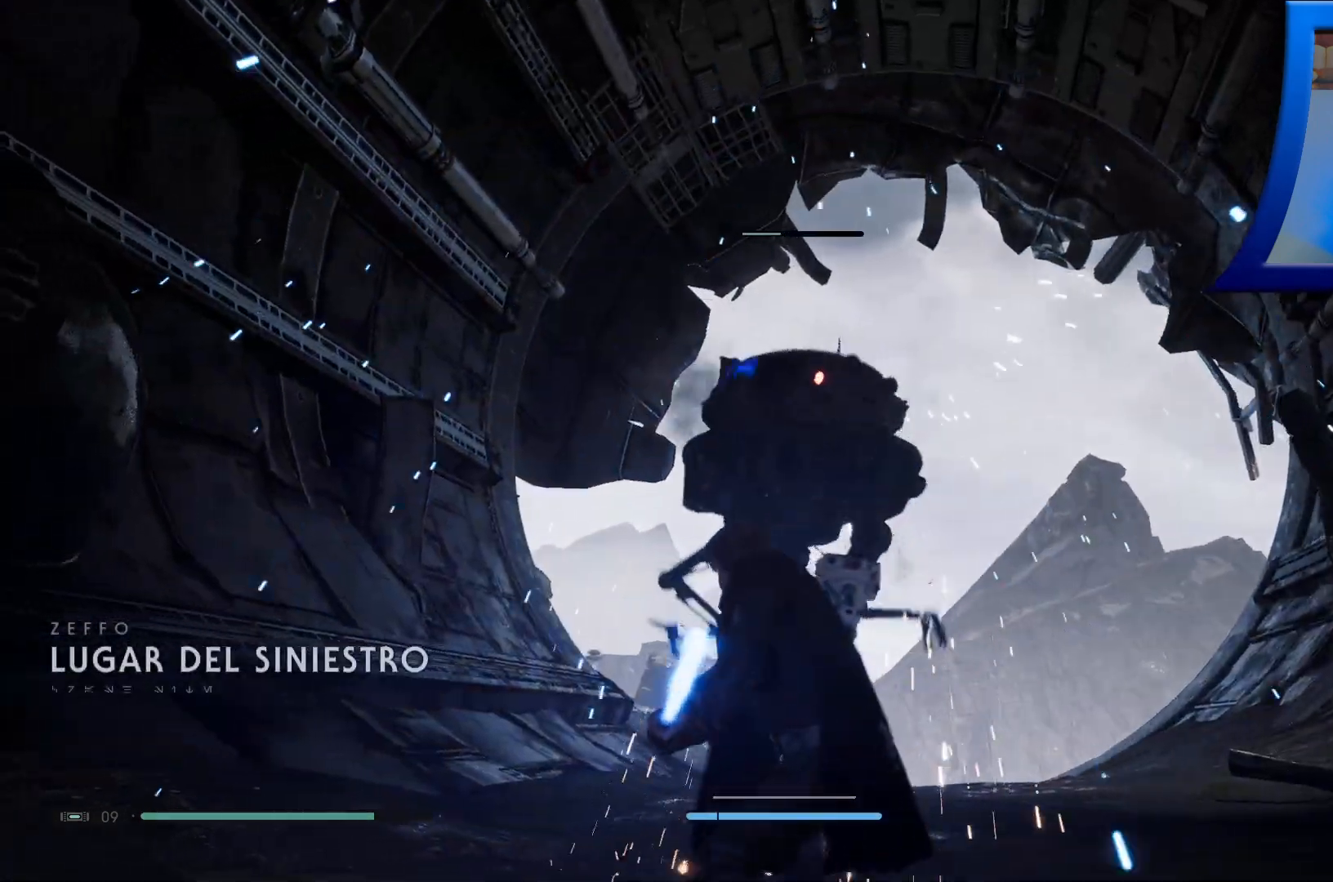
{"buttons": ["X"], "left_stick": "up", "right_stick": "center", "events": [[250, "L2", "up"], [450, "X", "down"]]}
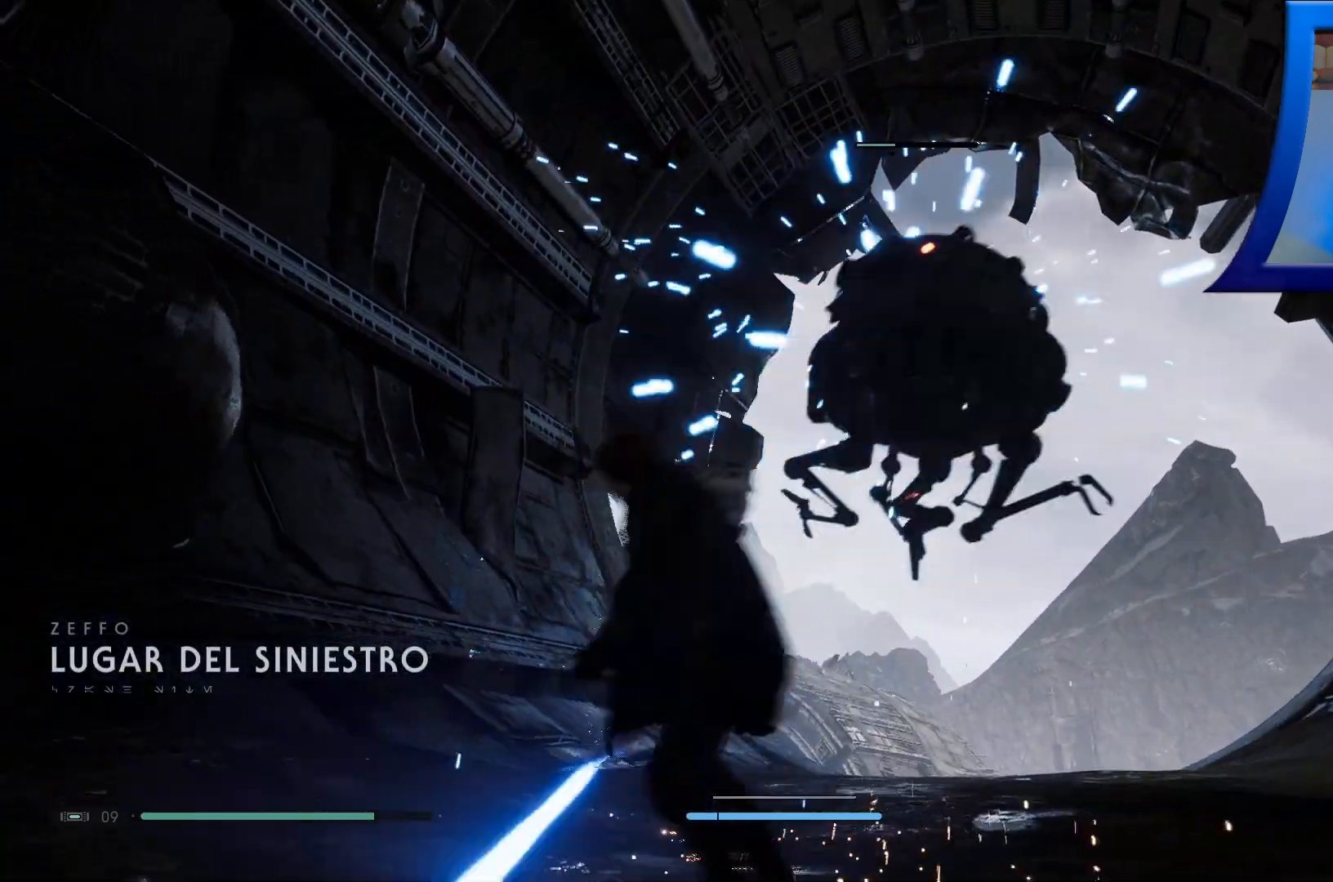
{"buttons": ["SELECT"], "left_stick": "right", "right_stick": "center", "events": [[33, "X", "up"], [117, "left_stick", "up-right"], [133, "X", "down"], [233, "left_stick", "right"], [267, "X", "up"], [500, "SELECT", "down"]]}
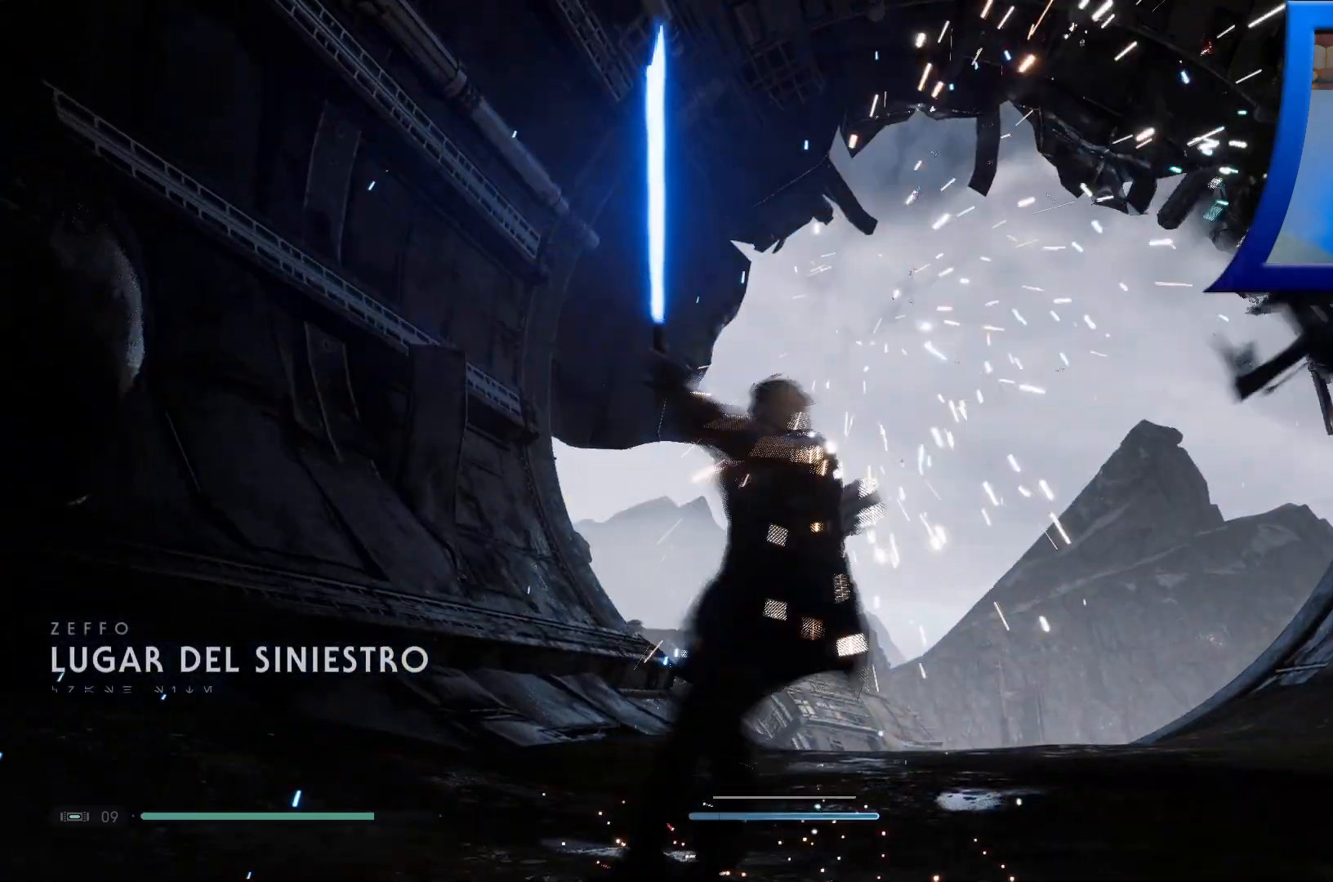
{"buttons": ["L3"], "left_stick": "up", "right_stick": "center"}
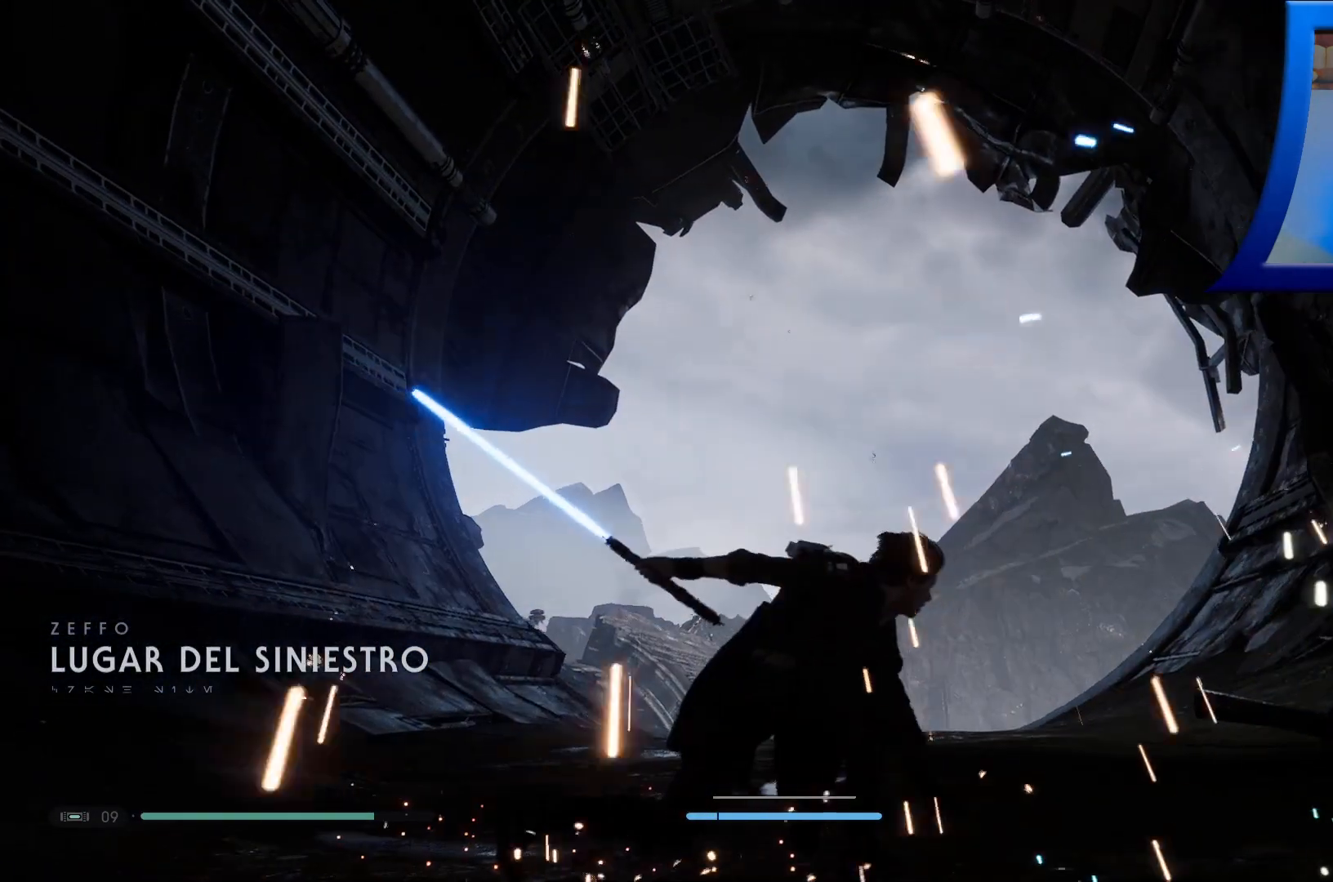
{"buttons": [], "left_stick": "up", "right_stick": "center", "events": [[33, "L3", "up"], [100, "right_stick", "down-right"], [300, "right_stick", "center"]]}
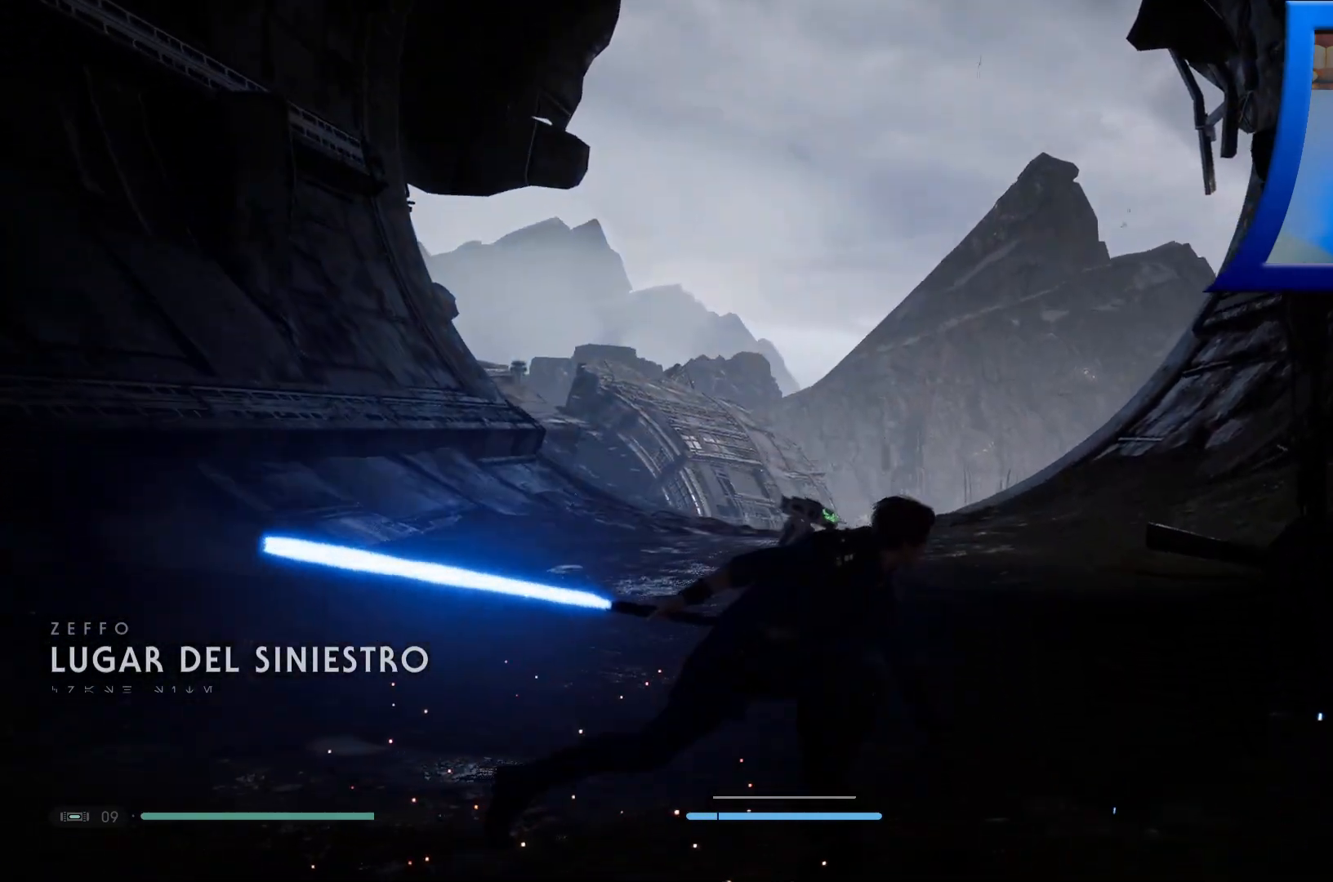
{"buttons": [], "left_stick": "up", "right_stick": "center", "events": [[283, "L3", "down"], [433, "L3", "up"]]}
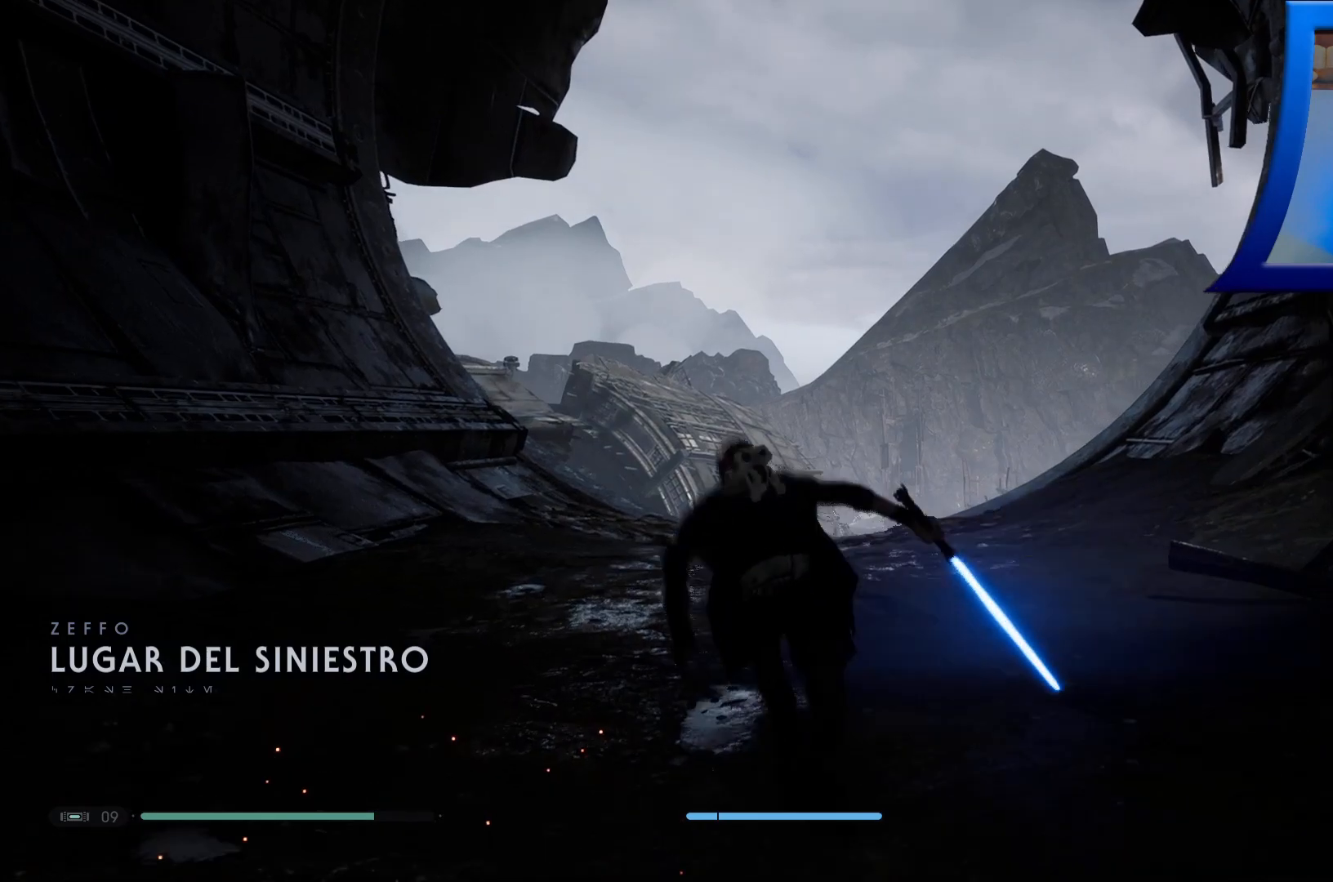
{"buttons": [], "left_stick": "up", "right_stick": "center", "events": []}
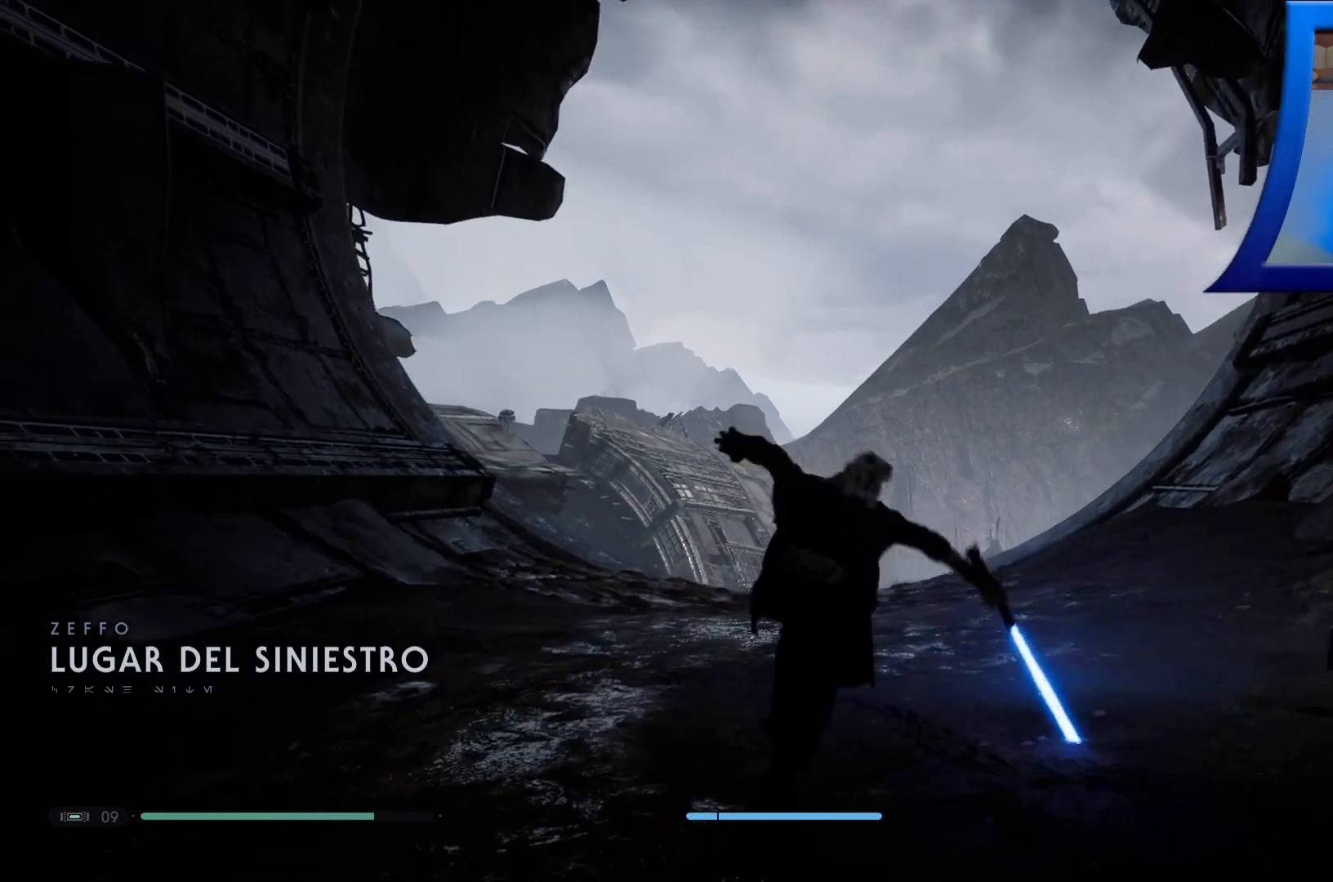
{"buttons": [], "left_stick": "up", "right_stick": "center", "events": [[150, "right_stick", "down"], [317, "right_stick", "center"]]}
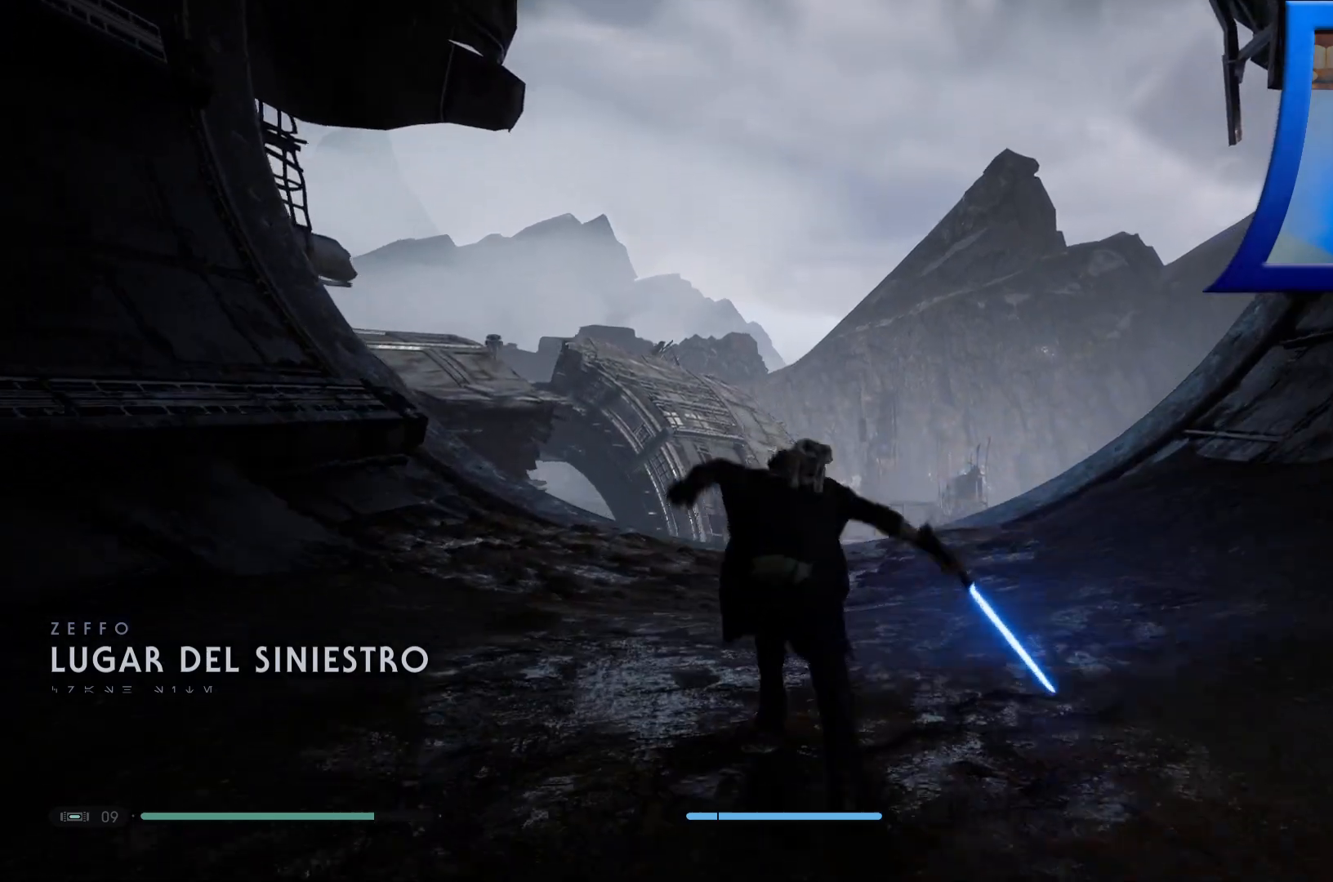
{"buttons": [], "left_stick": "up", "right_stick": "center", "events": []}
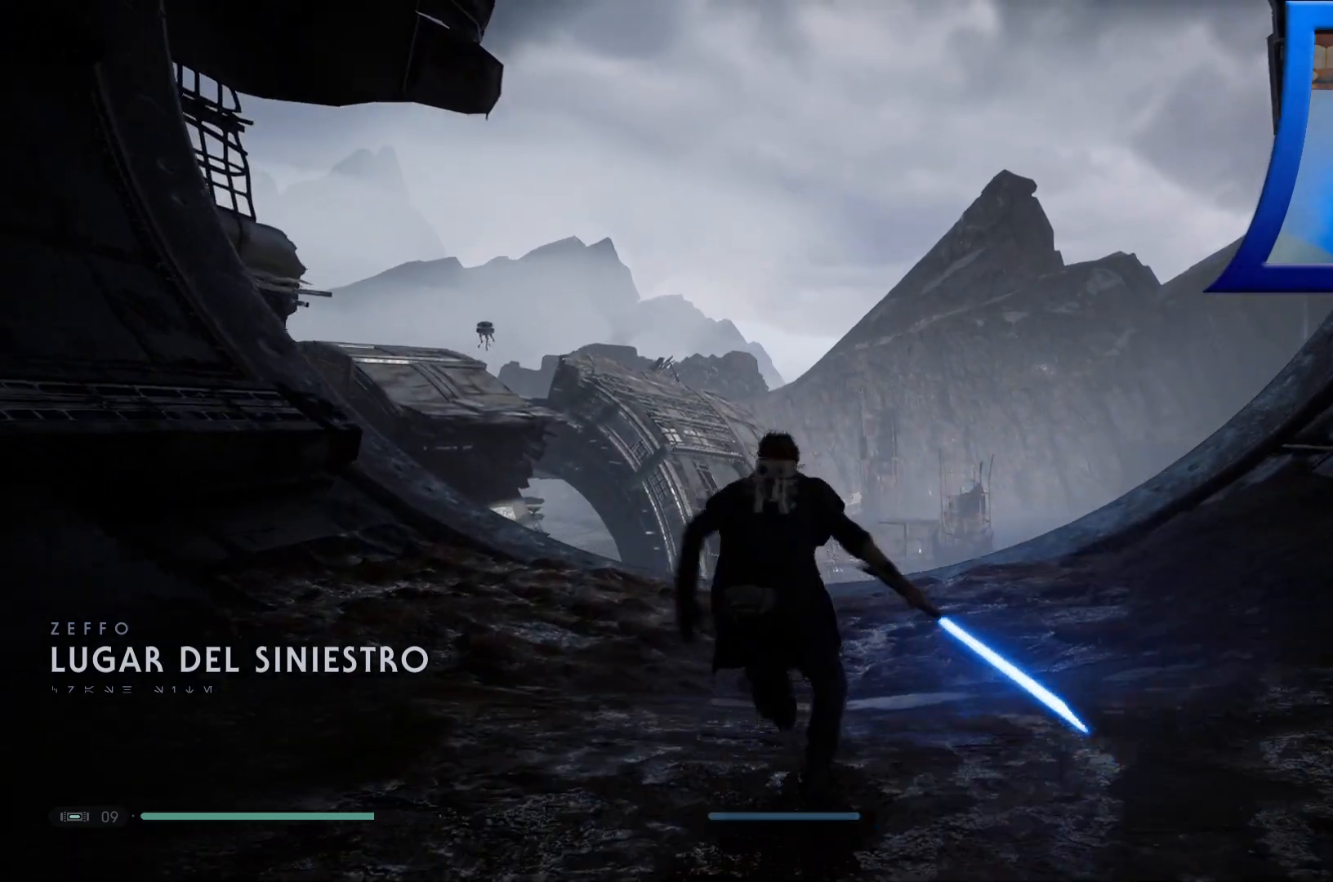
{"buttons": [], "left_stick": "up", "right_stick": "center", "events": [[150, "right_stick", "down-left"], [367, "right_stick", "left"], [500, "right_stick", "center"]]}
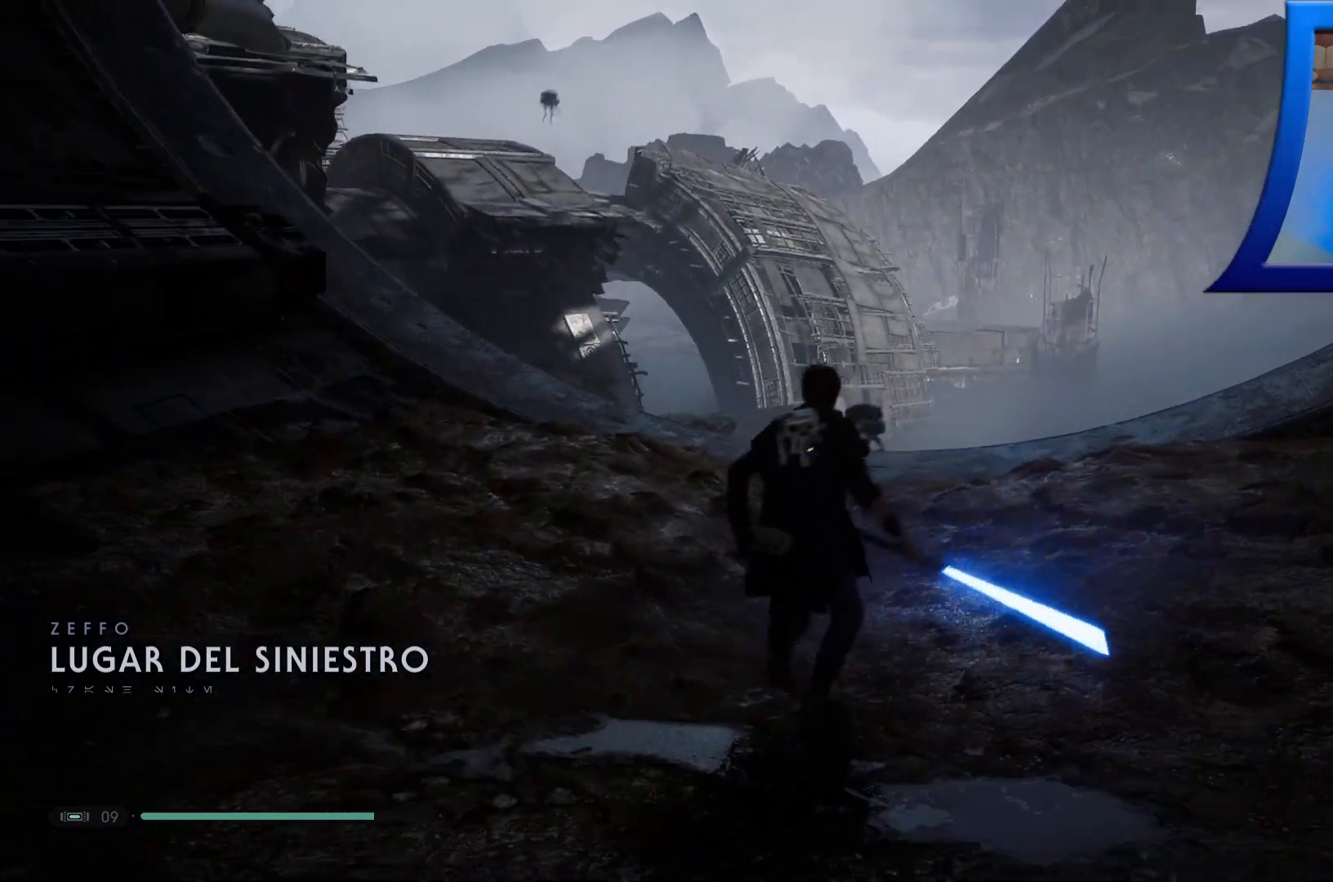
{"buttons": [], "left_stick": "up", "right_stick": "down-left", "events": [[233, "right_stick", "down-left"]]}
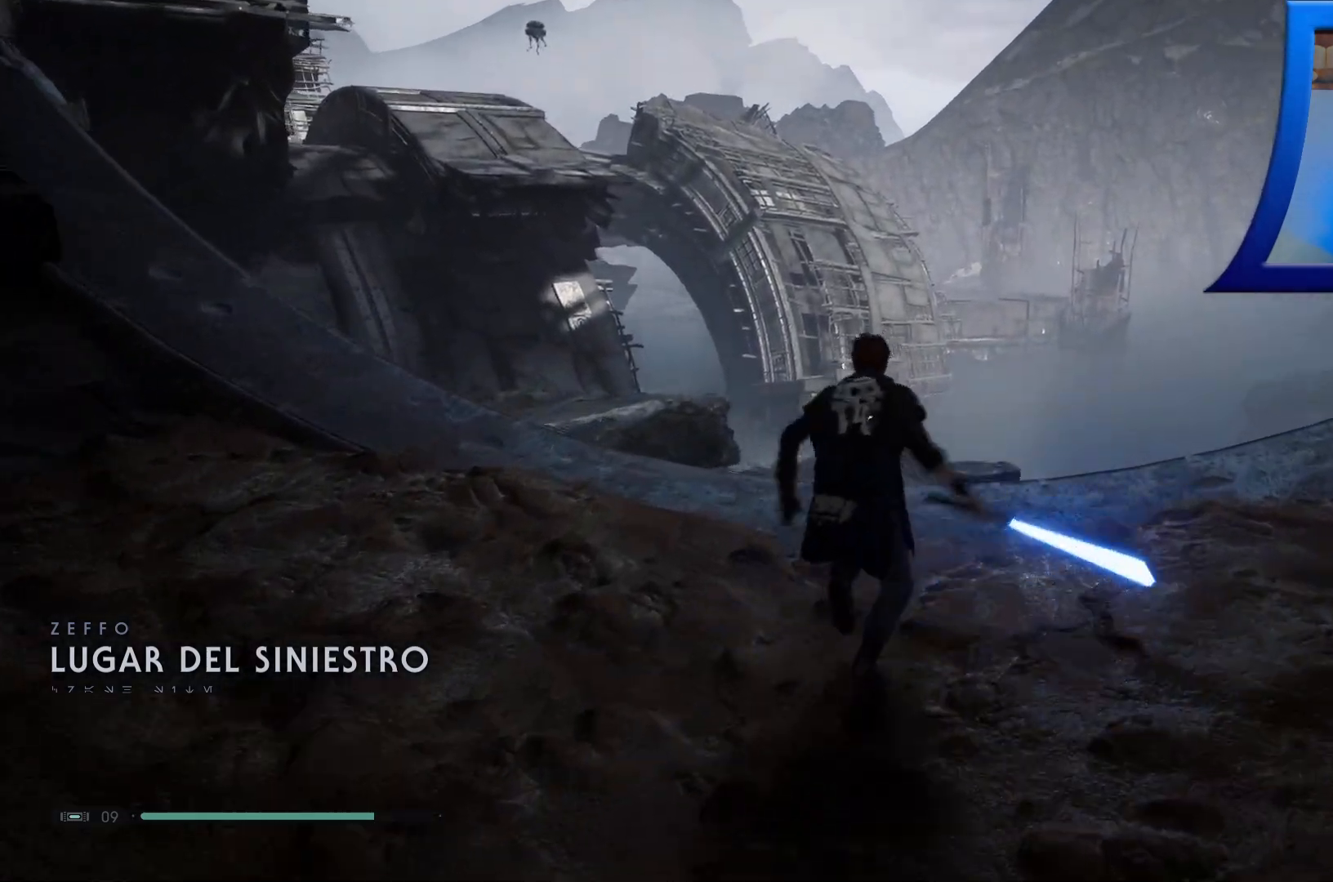
{"buttons": ["L2"], "left_stick": "center", "right_stick": "center", "events": [[83, "right_stick", "center"], [217, "left_stick", "center"], [250, "L2", "down"]]}
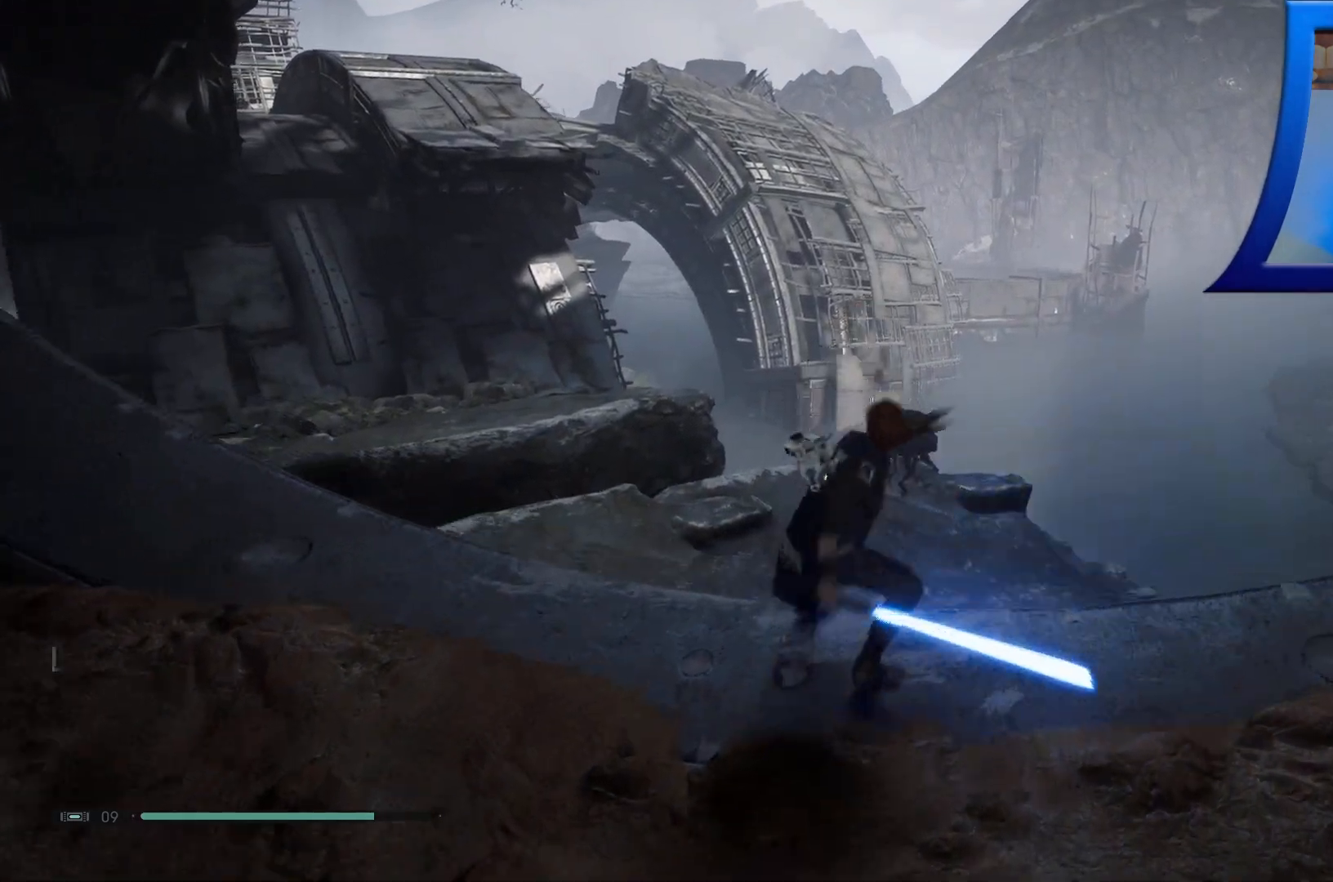
{"buttons": ["L2"], "left_stick": "center", "right_stick": "center", "events": []}
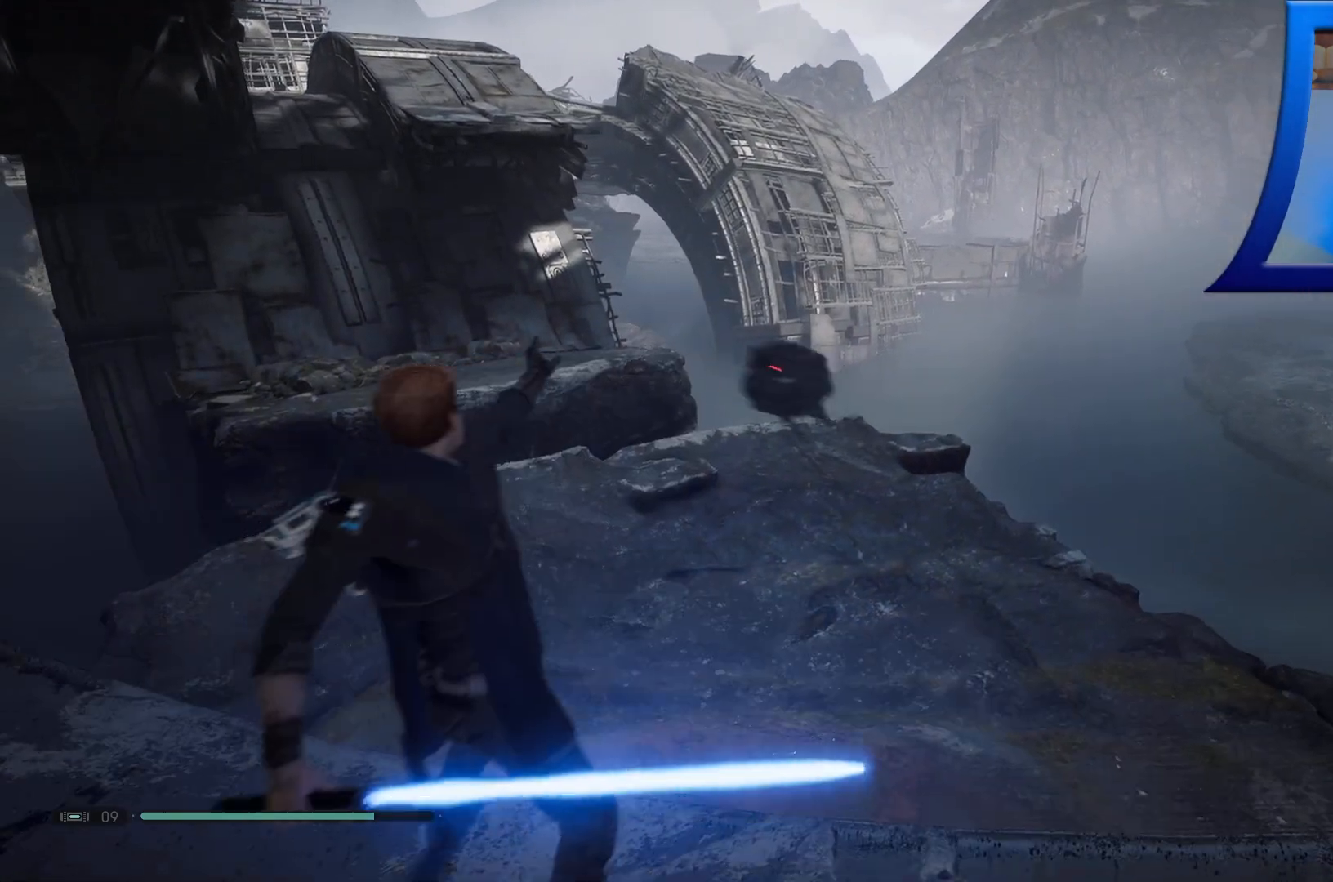
{"buttons": ["X", "L2"], "left_stick": "center", "right_stick": "center", "events": [[467, "X", "down"]]}
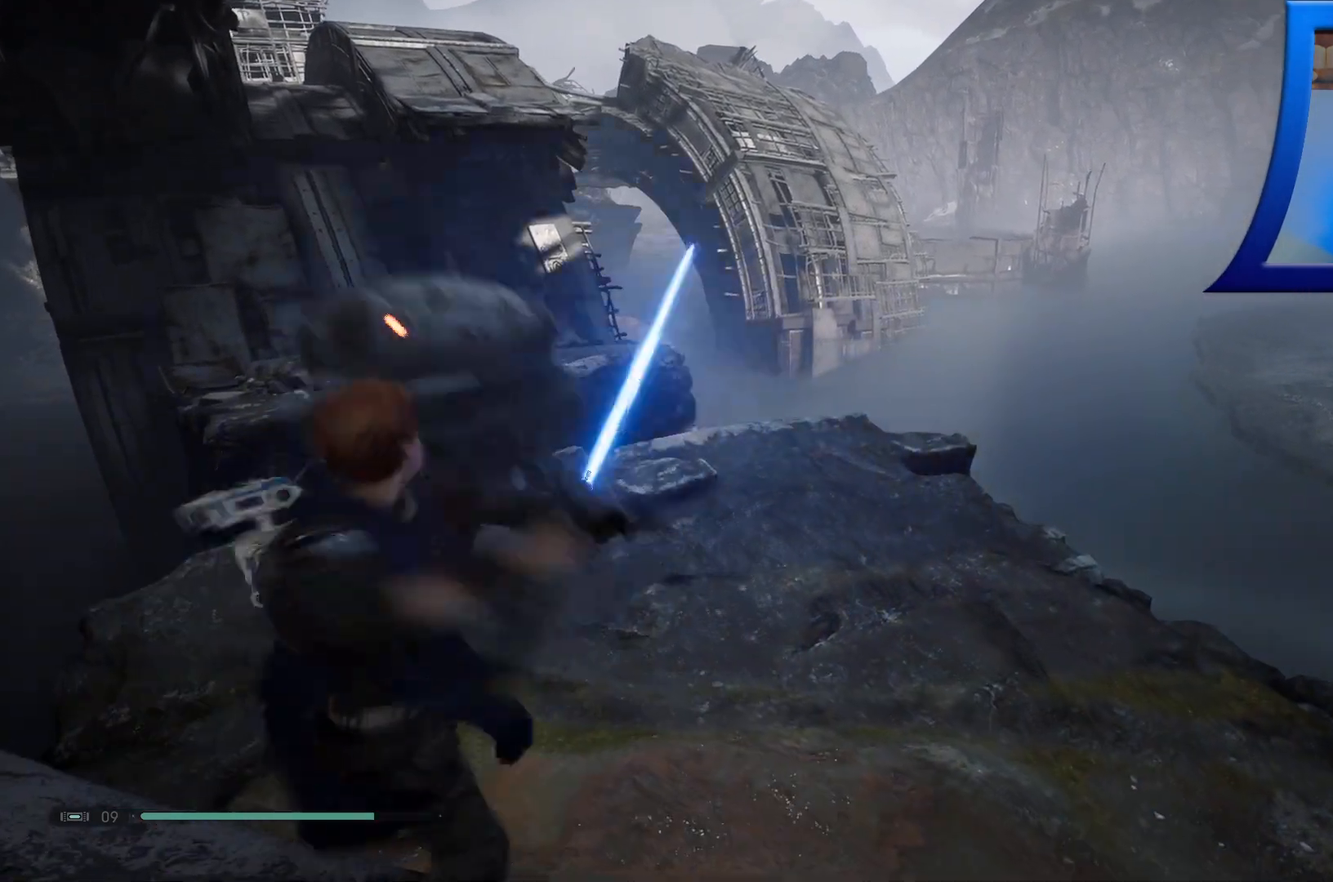
{"buttons": ["X", "L2"], "left_stick": "center", "right_stick": "center", "events": [[83, "X", "up"], [133, "X", "down"], [250, "X", "up"], [333, "X", "down"], [450, "X", "up"], [500, "X", "down"]]}
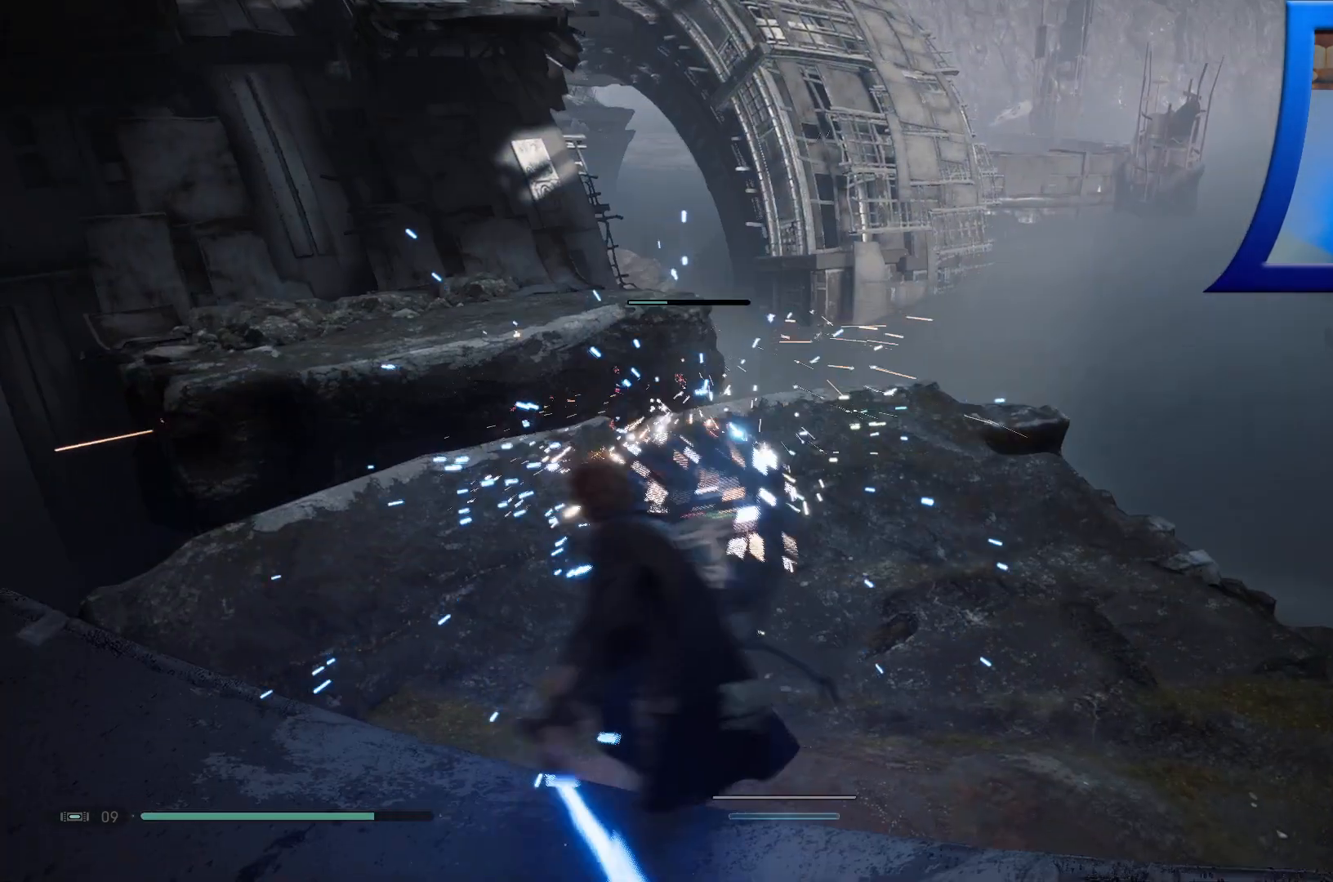
{"buttons": ["L2"], "left_stick": "center", "right_stick": "center", "events": [[100, "X", "up"], [183, "X", "down"], [300, "X", "up"], [383, "X", "down"], [500, "X", "up"]]}
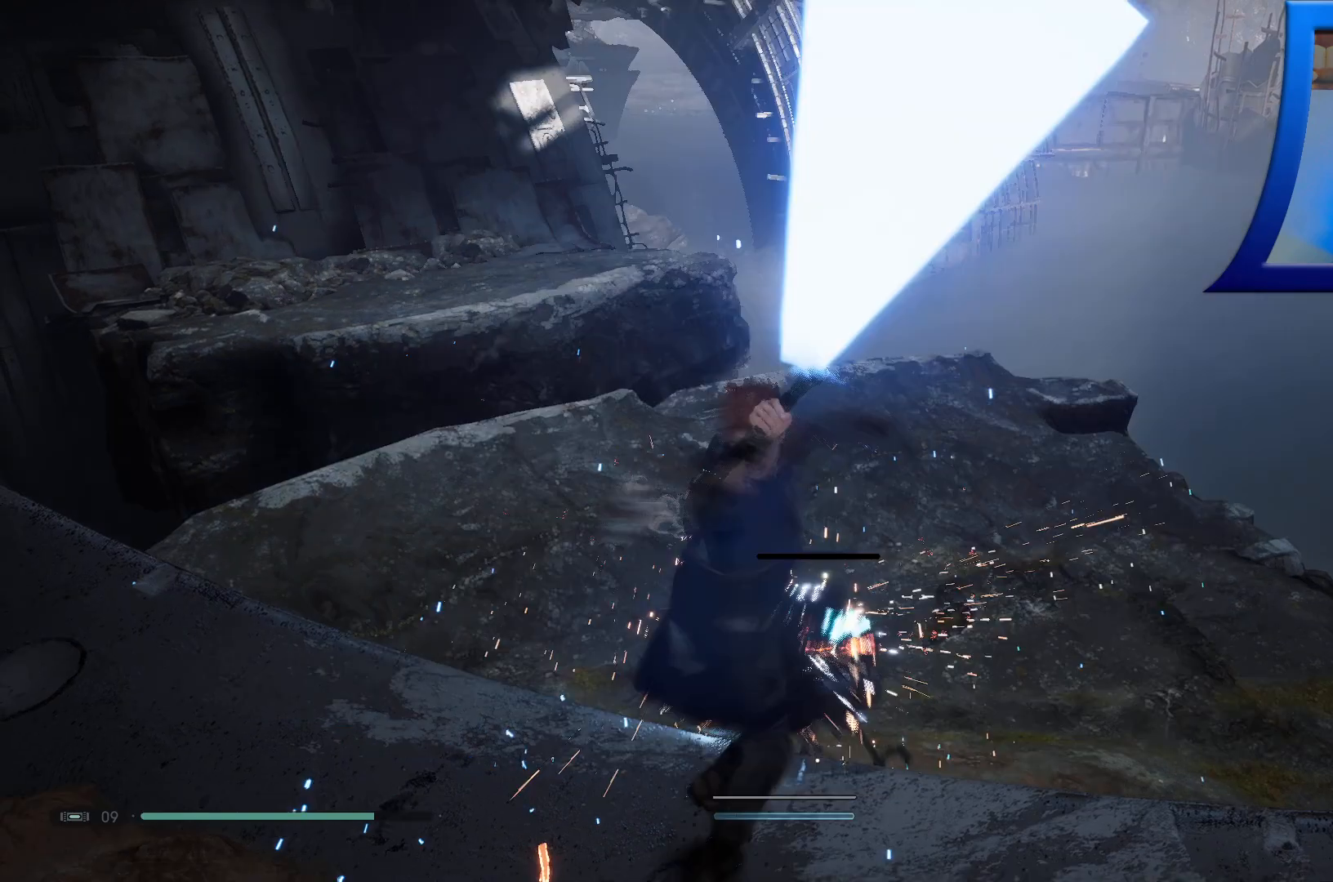
{"buttons": [], "left_stick": "center", "right_stick": "center", "events": [[217, "L2", "up"]]}